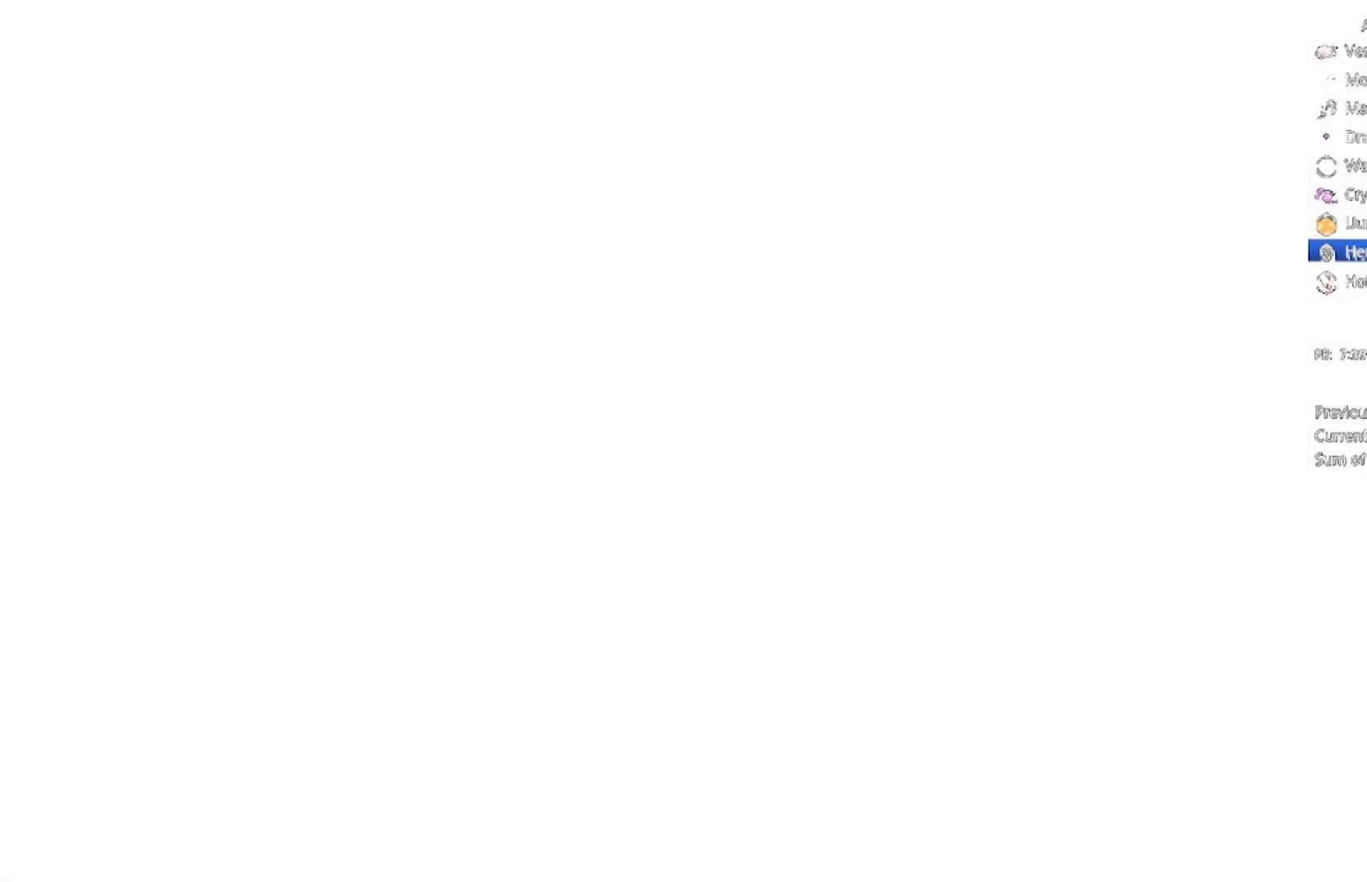
Gameplay with a controller (Xbox layout); each line is a JSON object with the inputs held at the frame after it. "events" lists button and stick changes between this image and that frame as [ms after this image, input, new state], when the widget could be followed in between. Not read: right_stick.
{"buttons": ["A"], "left_stick": "center", "events": [[468, "A", "down"]]}
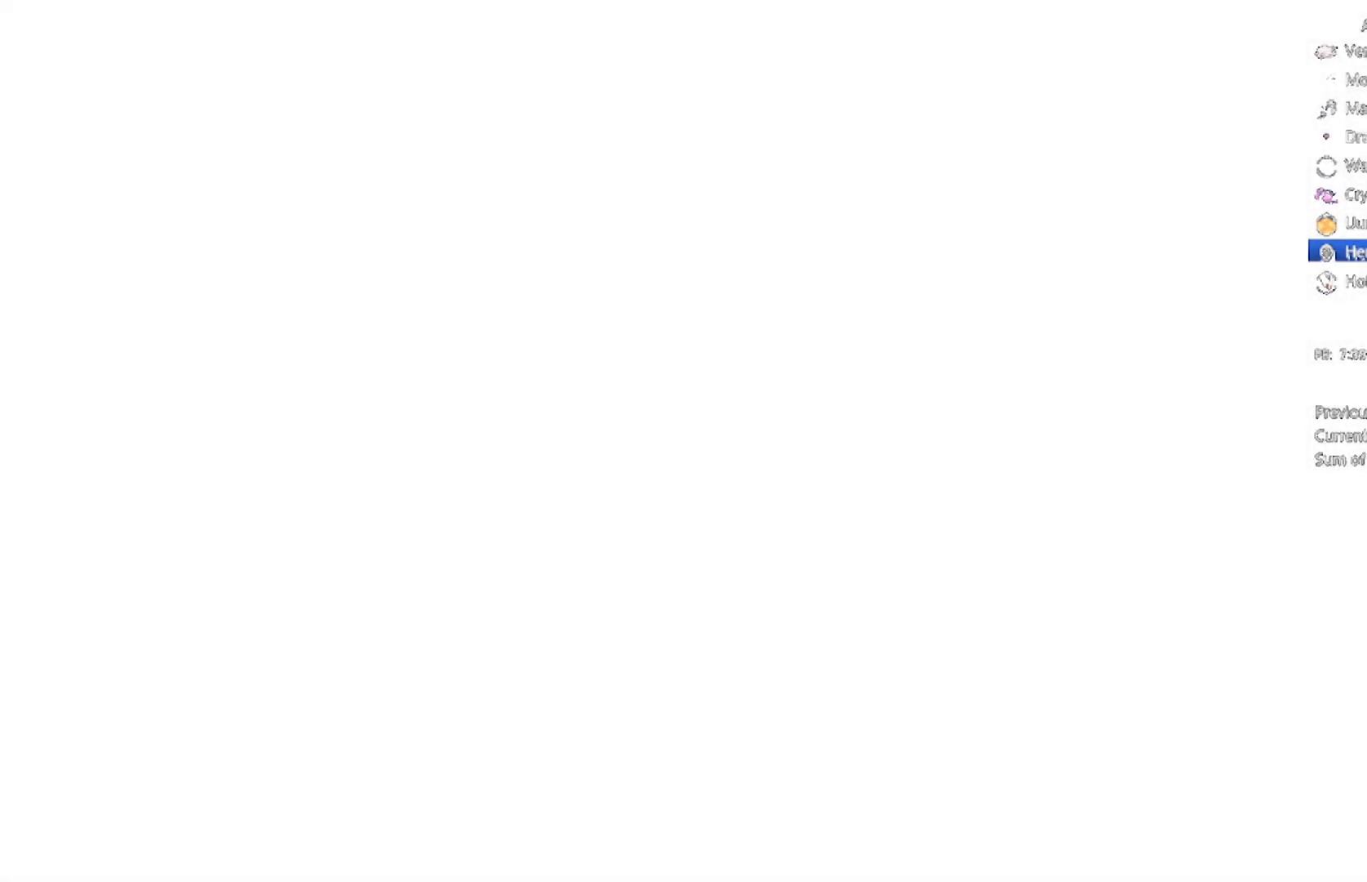
{"buttons": [], "left_stick": "center", "events": [[133, "A", "up"], [167, "A", "down"], [300, "A", "up"], [367, "A", "down"], [467, "A", "up"]]}
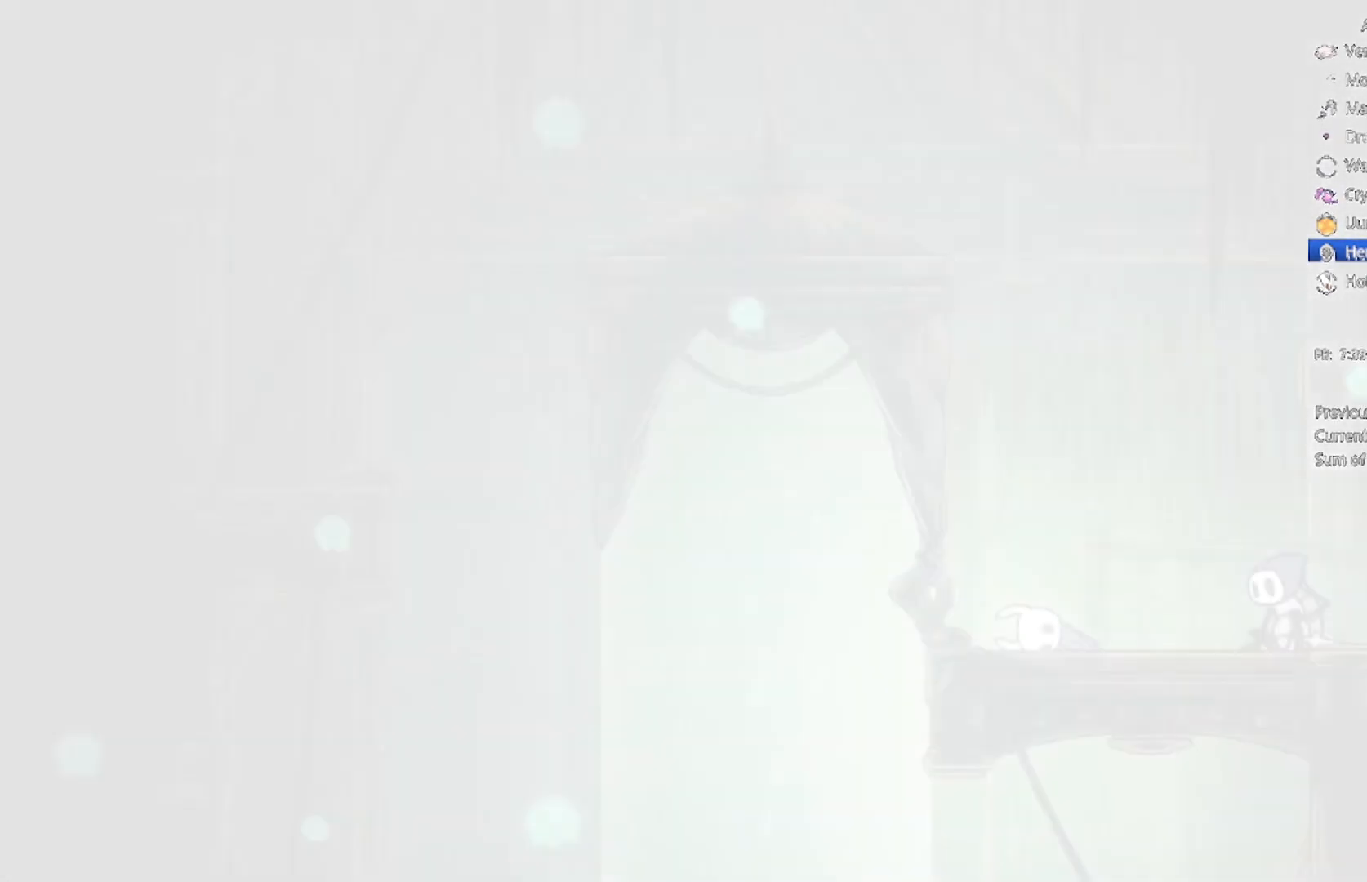
{"buttons": [], "left_stick": "center", "events": [[334, "A", "down"], [401, "A", "up"]]}
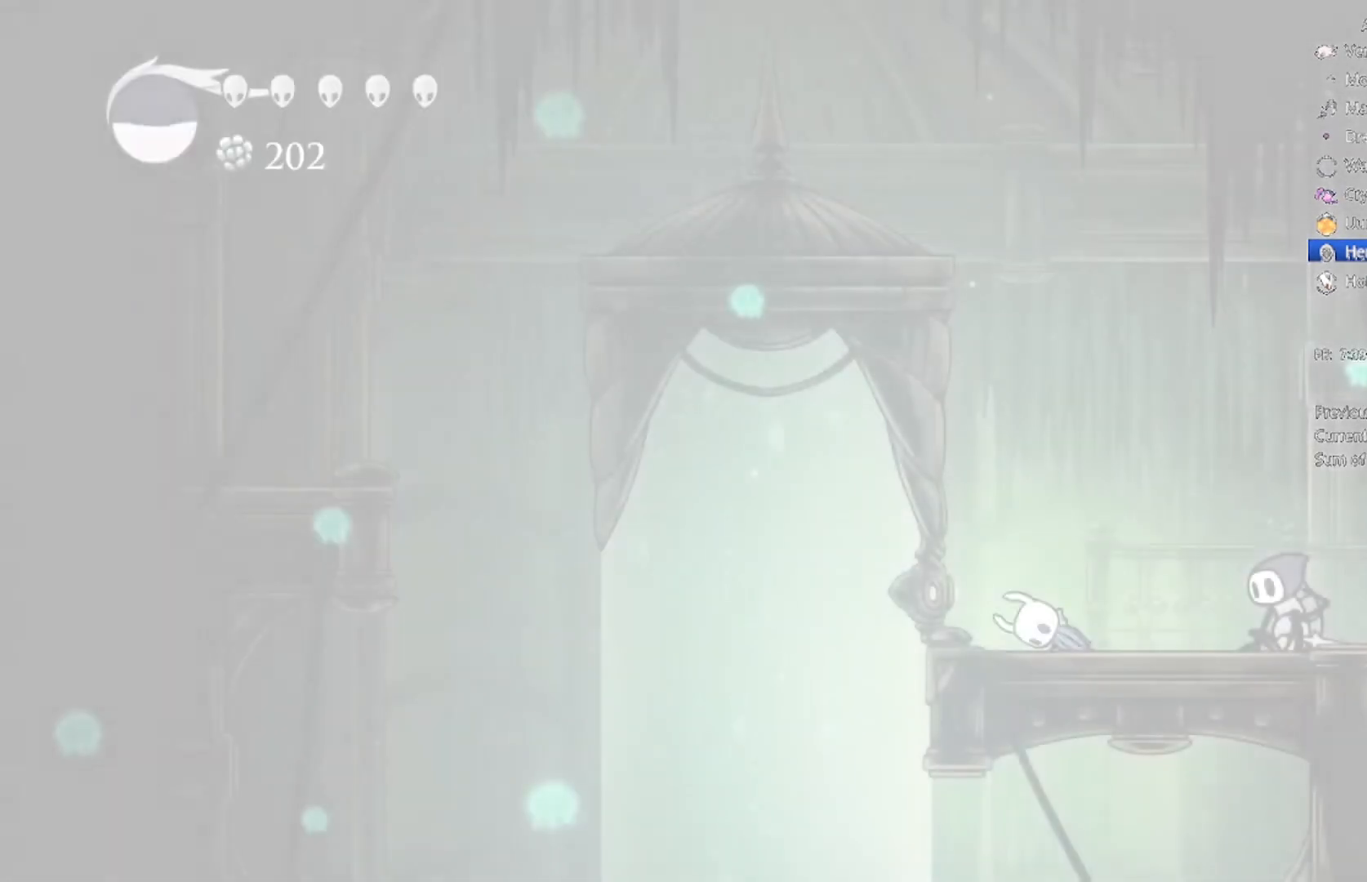
{"buttons": ["A"], "left_stick": "center", "events": [[434, "A", "down"]]}
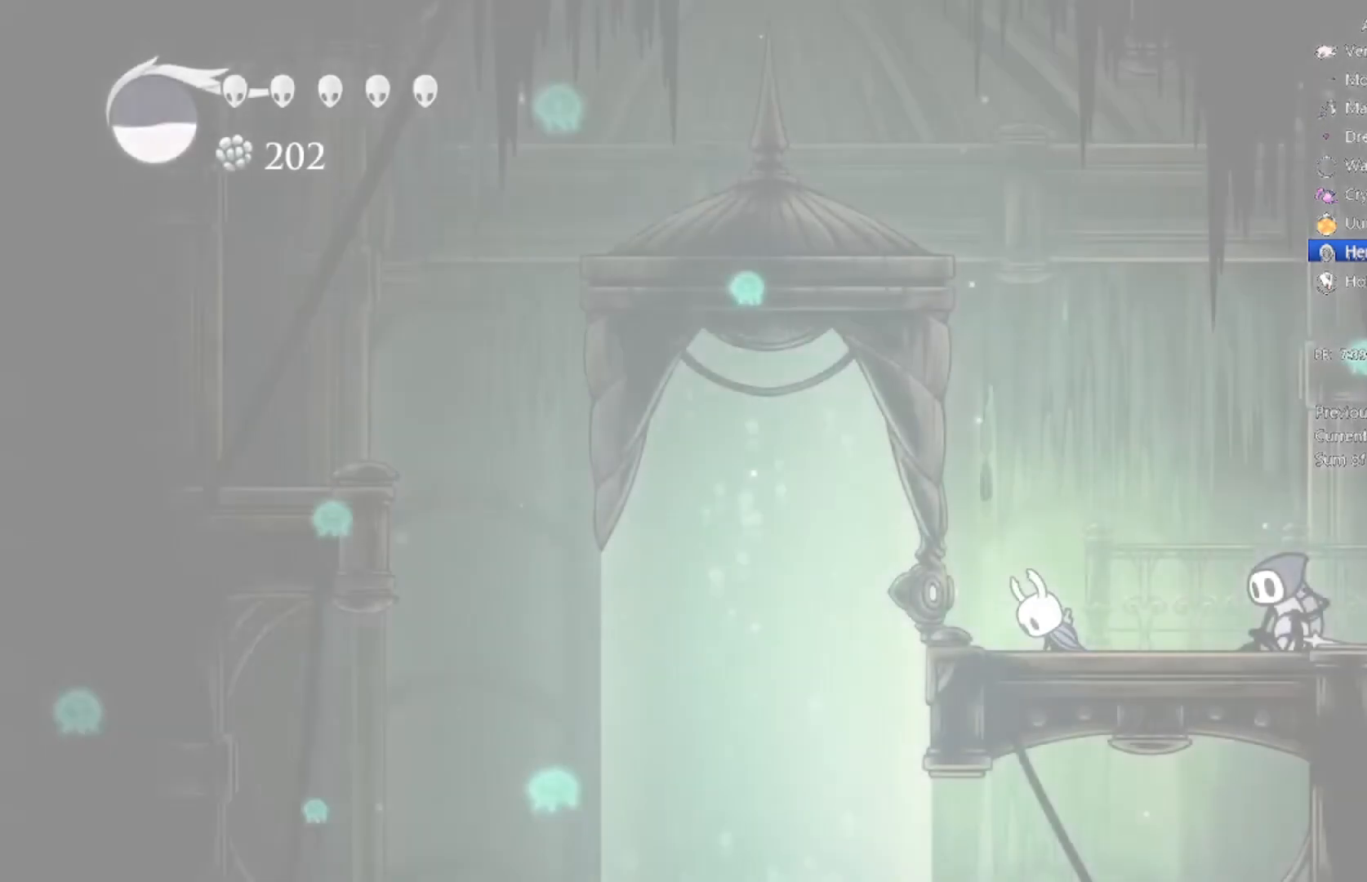
{"buttons": ["A"], "left_stick": "center", "events": [[67, "DPAD_LEFT", "down"], [167, "A", "up"], [234, "DPAD_LEFT", "up"], [367, "A", "down"]]}
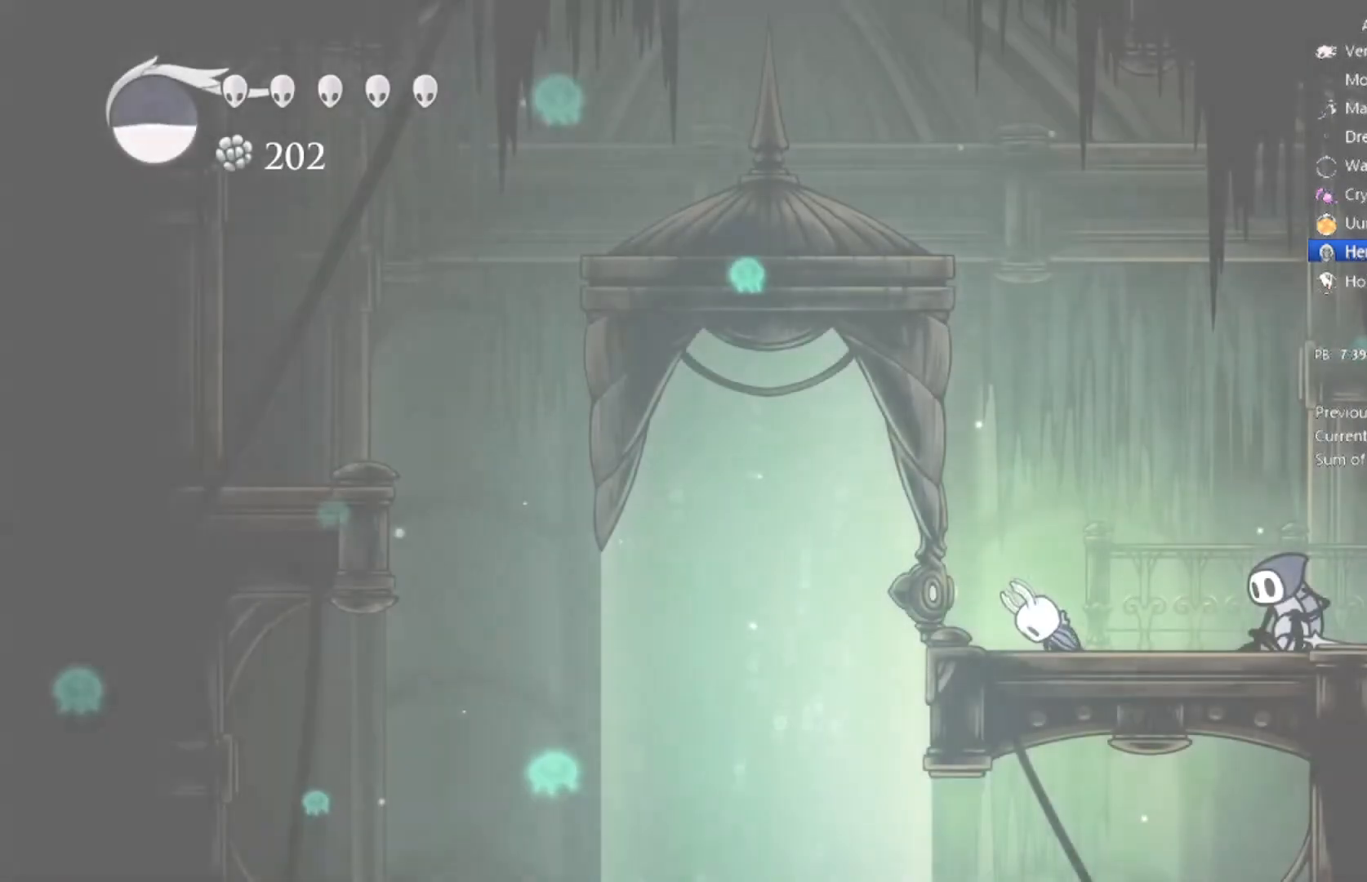
{"buttons": [], "left_stick": "center", "events": [[67, "A", "up"], [334, "DPAD_LEFT", "down"], [500, "DPAD_LEFT", "up"]]}
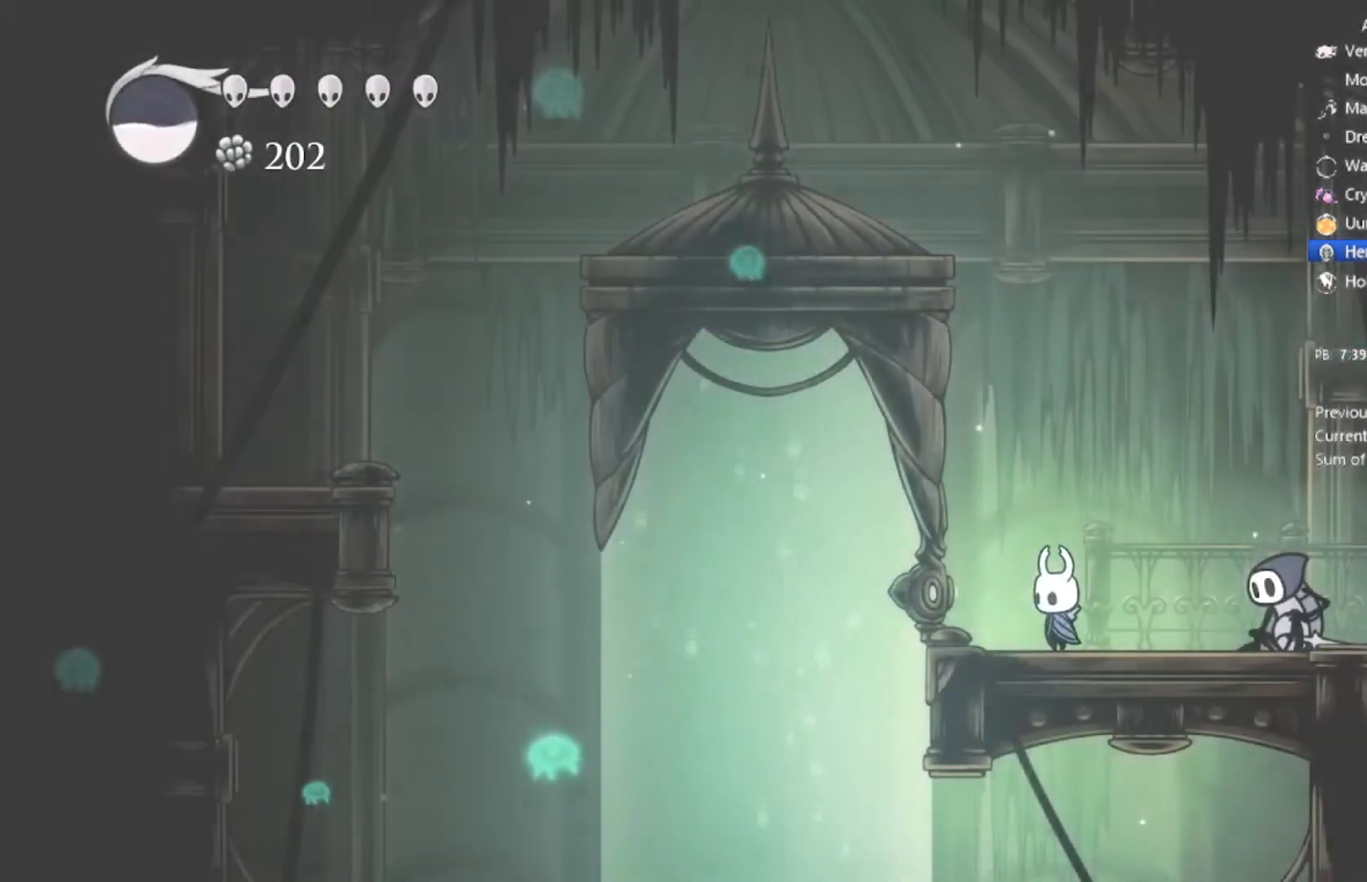
{"buttons": ["A", "DPAD_LEFT"], "left_stick": "center", "events": [[267, "A", "down"], [301, "DPAD_LEFT", "down"]]}
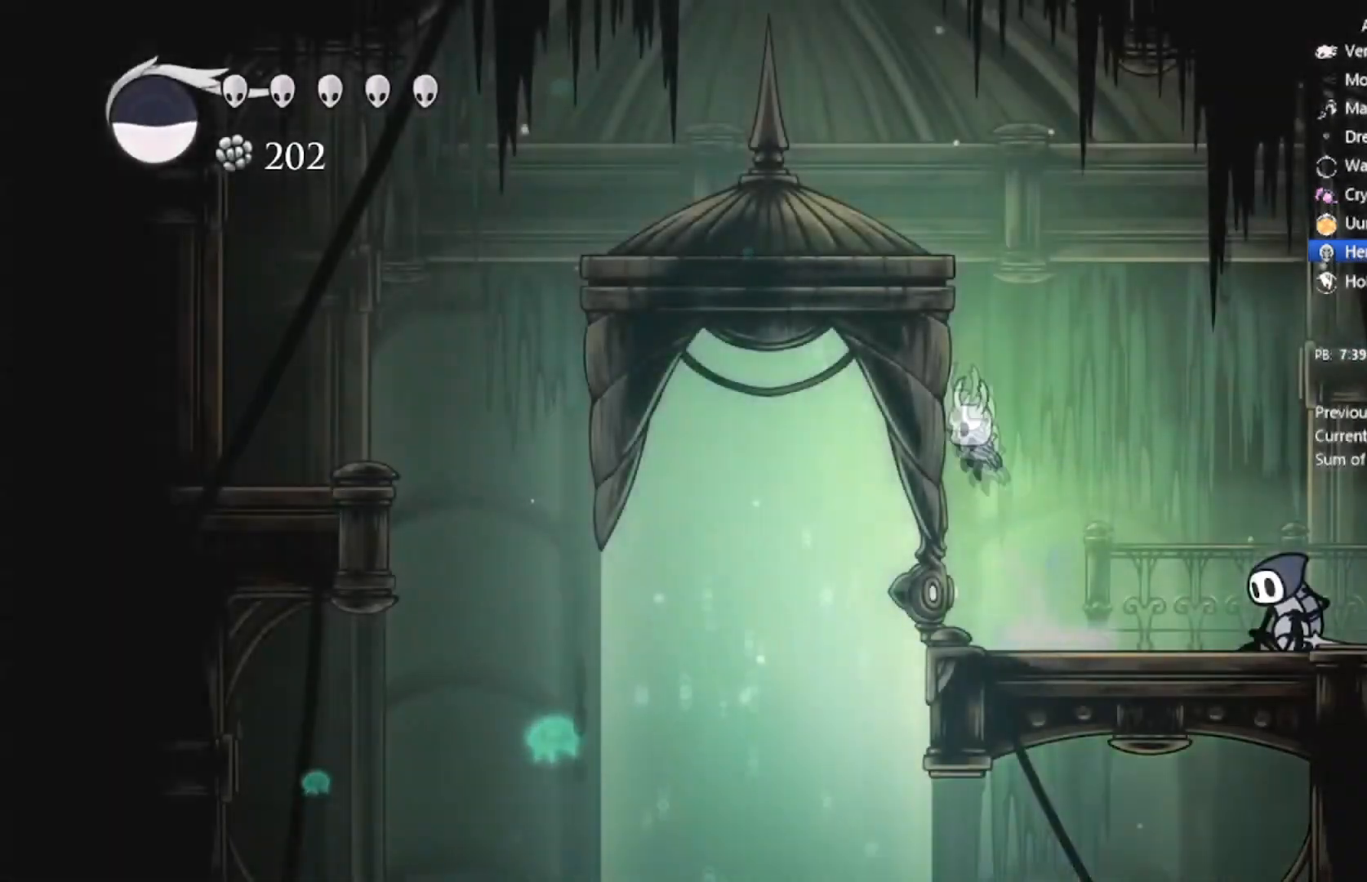
{"buttons": ["A", "R2", "DPAD_LEFT"], "left_stick": "center", "events": [[467, "R2", "down"]]}
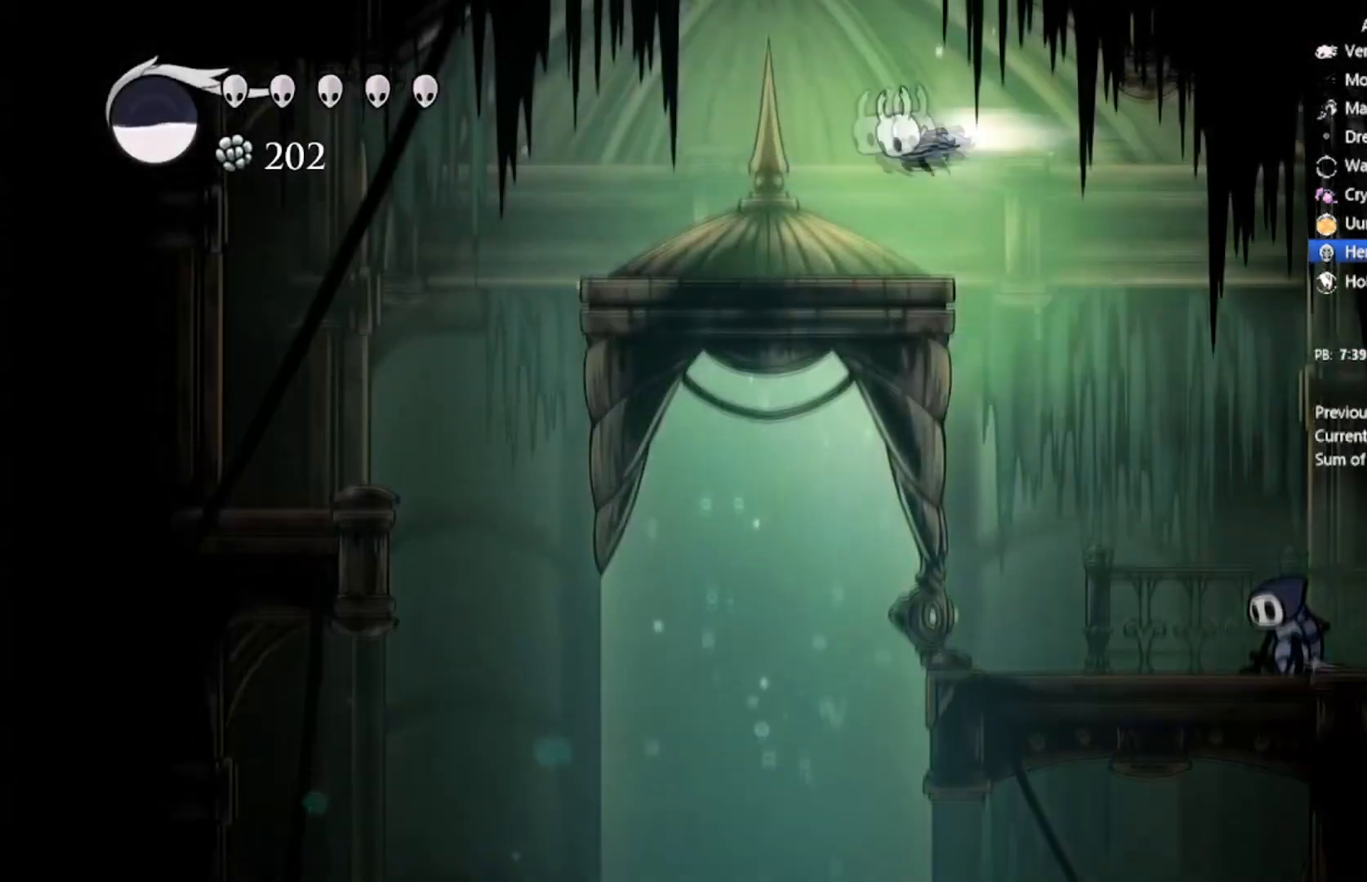
{"buttons": ["DPAD_LEFT"], "left_stick": "center", "events": [[201, "A", "up"], [201, "R2", "up"], [334, "DPAD_UP", "down"], [501, "DPAD_UP", "up"]]}
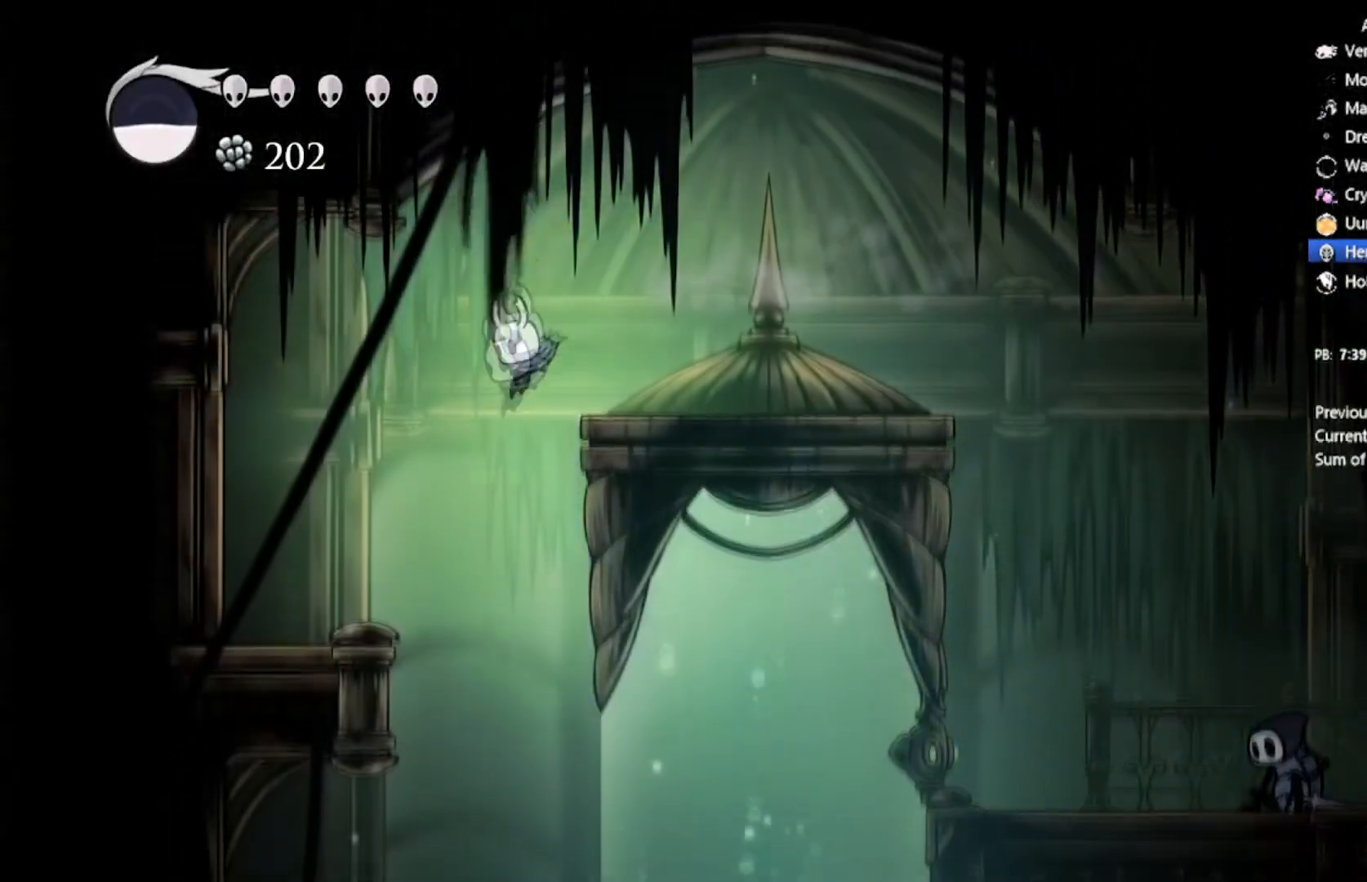
{"buttons": [], "left_stick": "center", "events": [[100, "DPAD_LEFT", "up"], [200, "DPAD_RIGHT", "down"], [334, "DPAD_RIGHT", "up"]]}
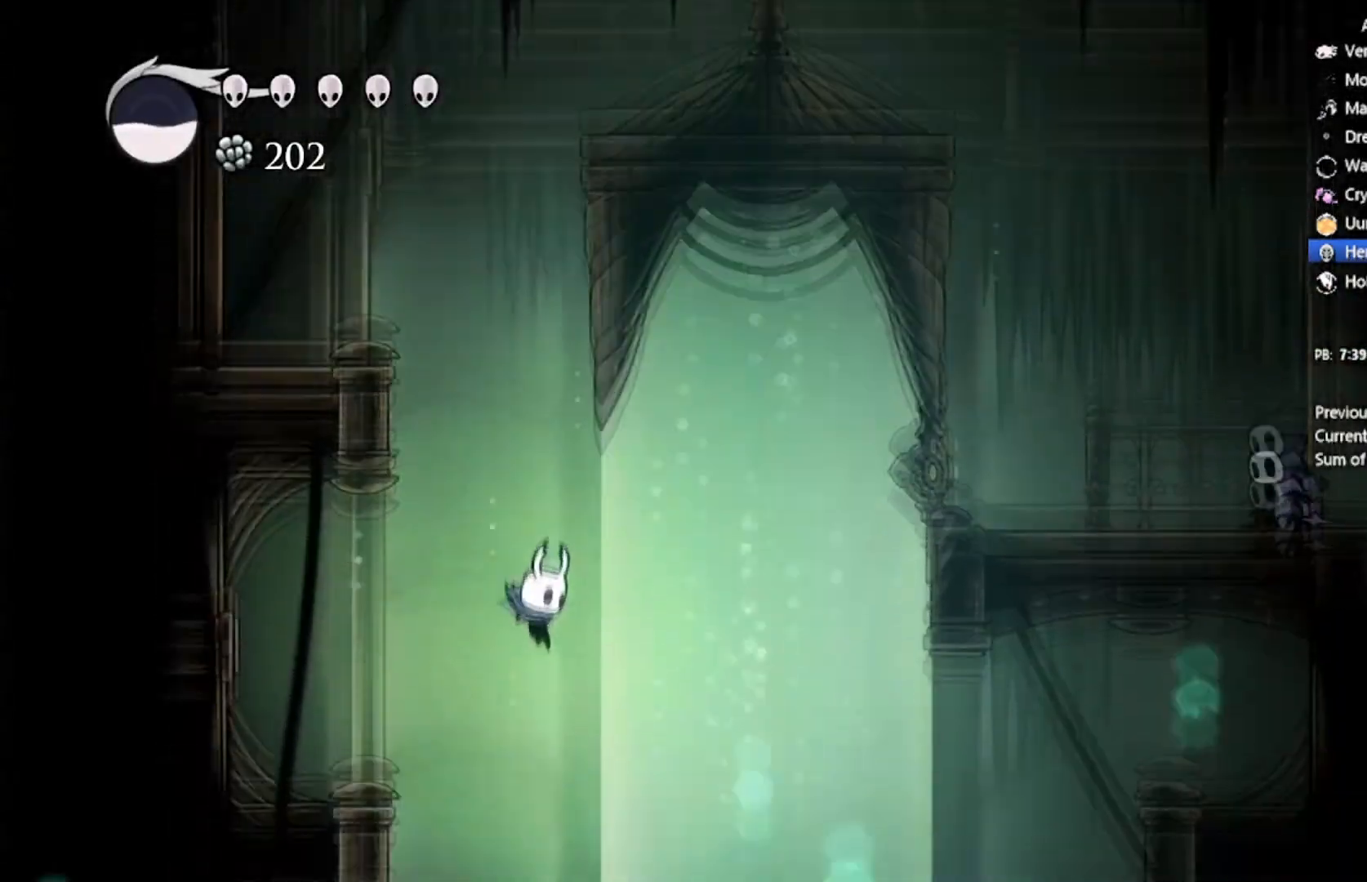
{"buttons": ["X", "DPAD_DOWN", "DPAD_RIGHT"], "left_stick": "center", "events": [[434, "DPAD_DOWN", "down"], [434, "DPAD_RIGHT", "down"], [501, "X", "down"]]}
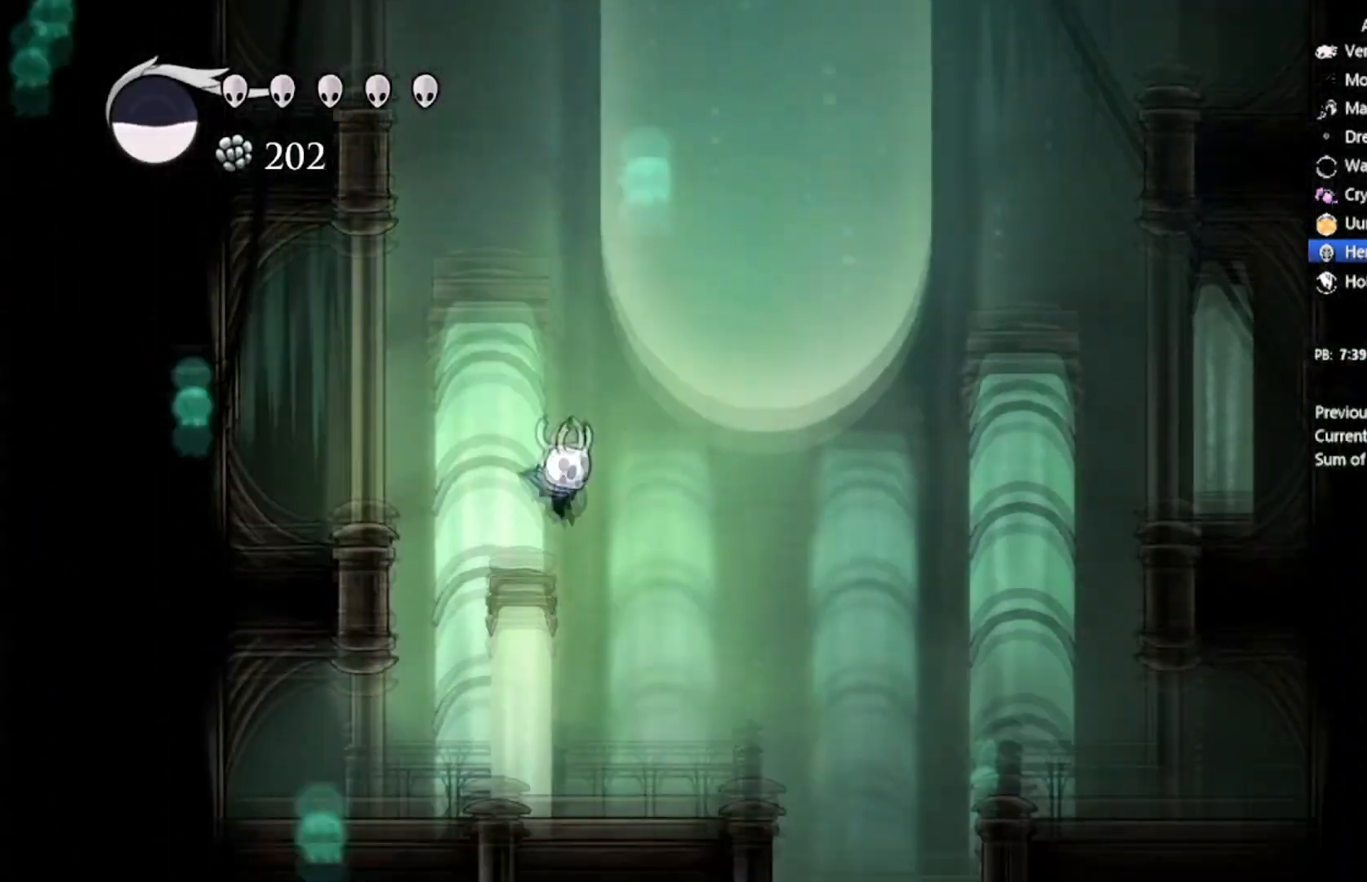
{"buttons": ["DPAD_RIGHT"], "left_stick": "center", "events": [[133, "DPAD_RIGHT", "up"], [167, "DPAD_DOWN", "up"], [167, "X", "up"], [233, "DPAD_DOWN", "down"], [233, "DPAD_LEFT", "down"], [300, "DPAD_DOWN", "up"], [400, "DPAD_LEFT", "up"], [434, "DPAD_RIGHT", "down"]]}
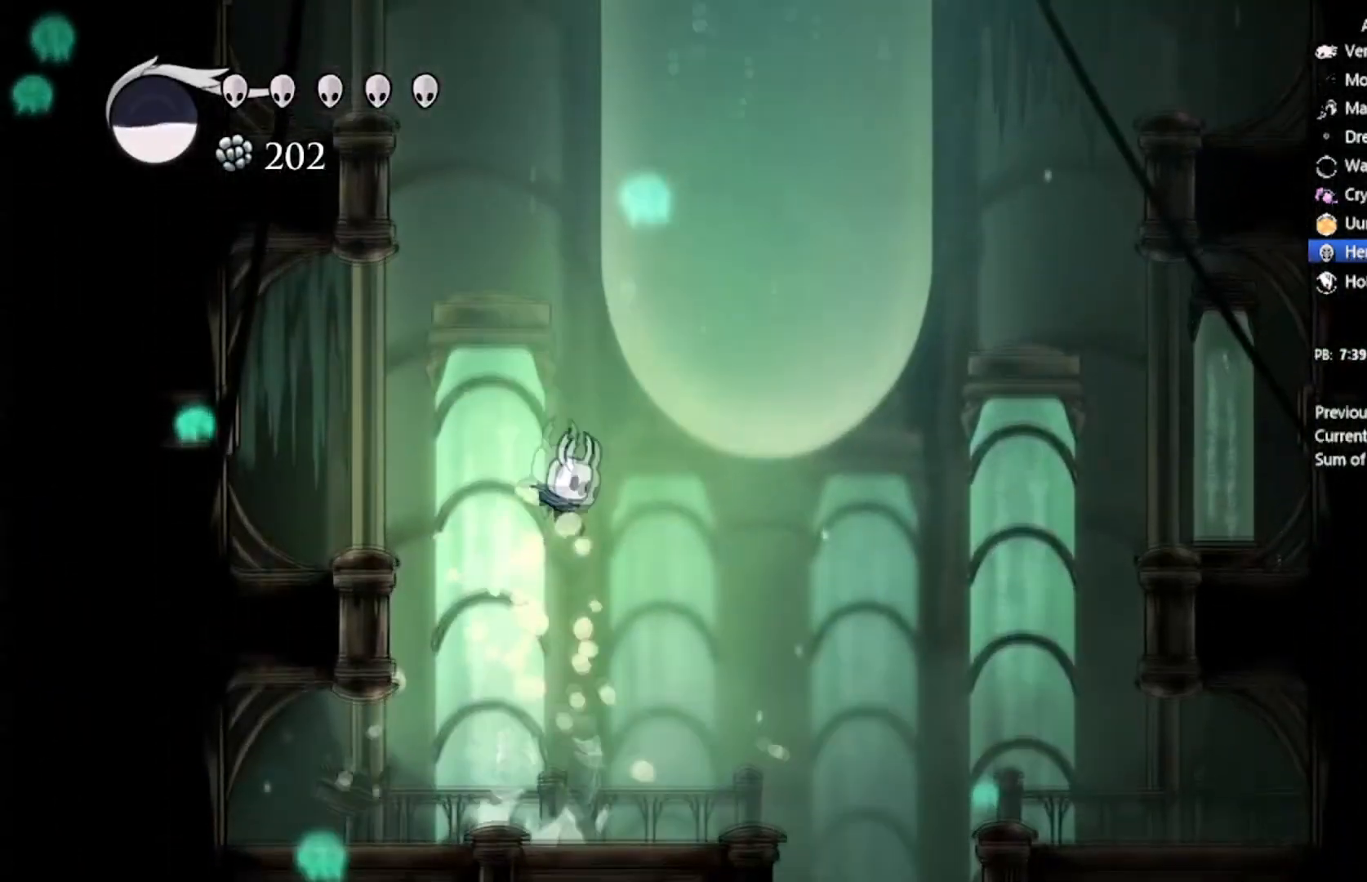
{"buttons": ["DPAD_RIGHT"], "left_stick": "center", "events": []}
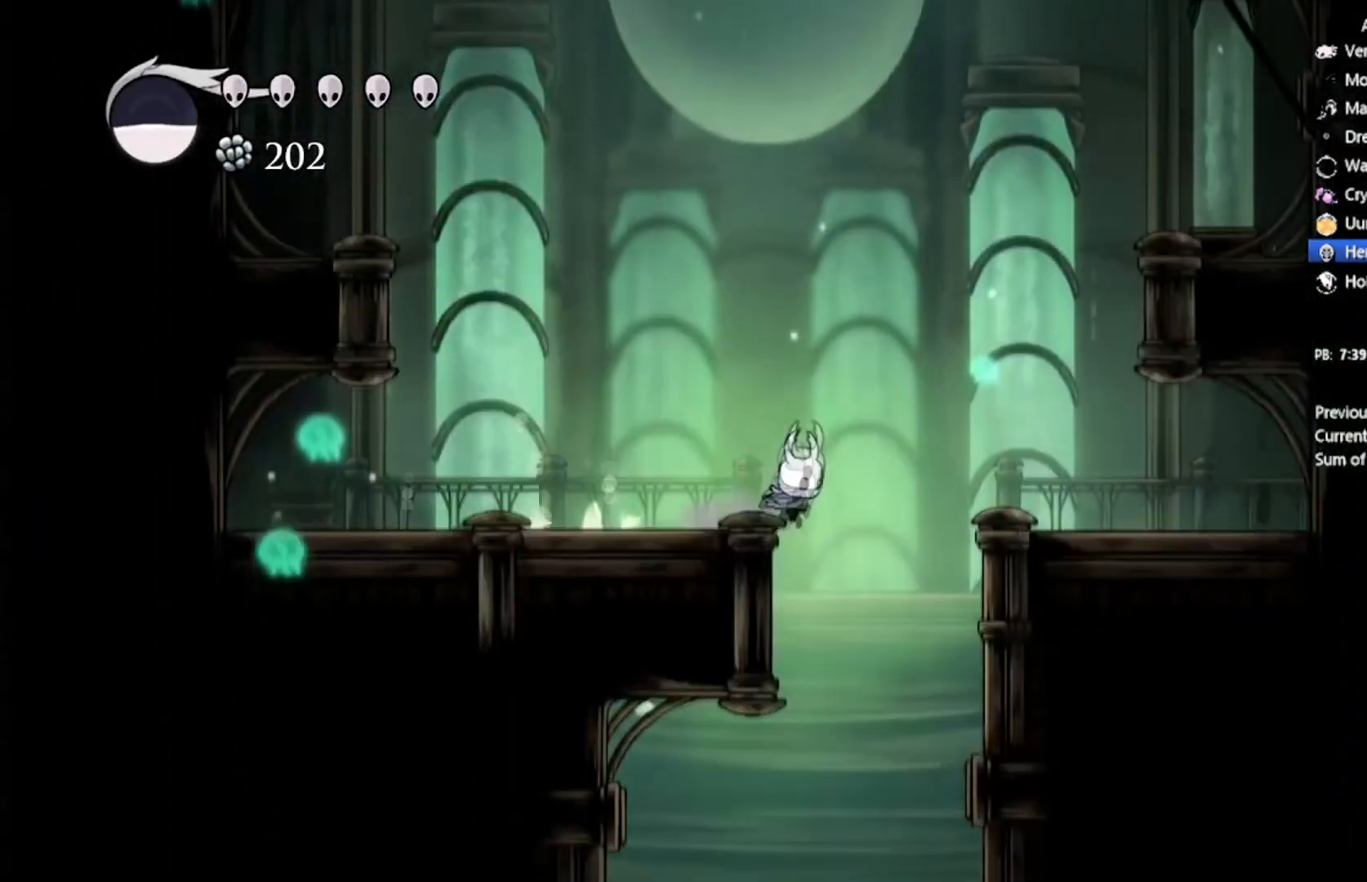
{"buttons": ["DPAD_LEFT"], "left_stick": "center", "events": [[200, "DPAD_RIGHT", "up"], [367, "DPAD_LEFT", "down"]]}
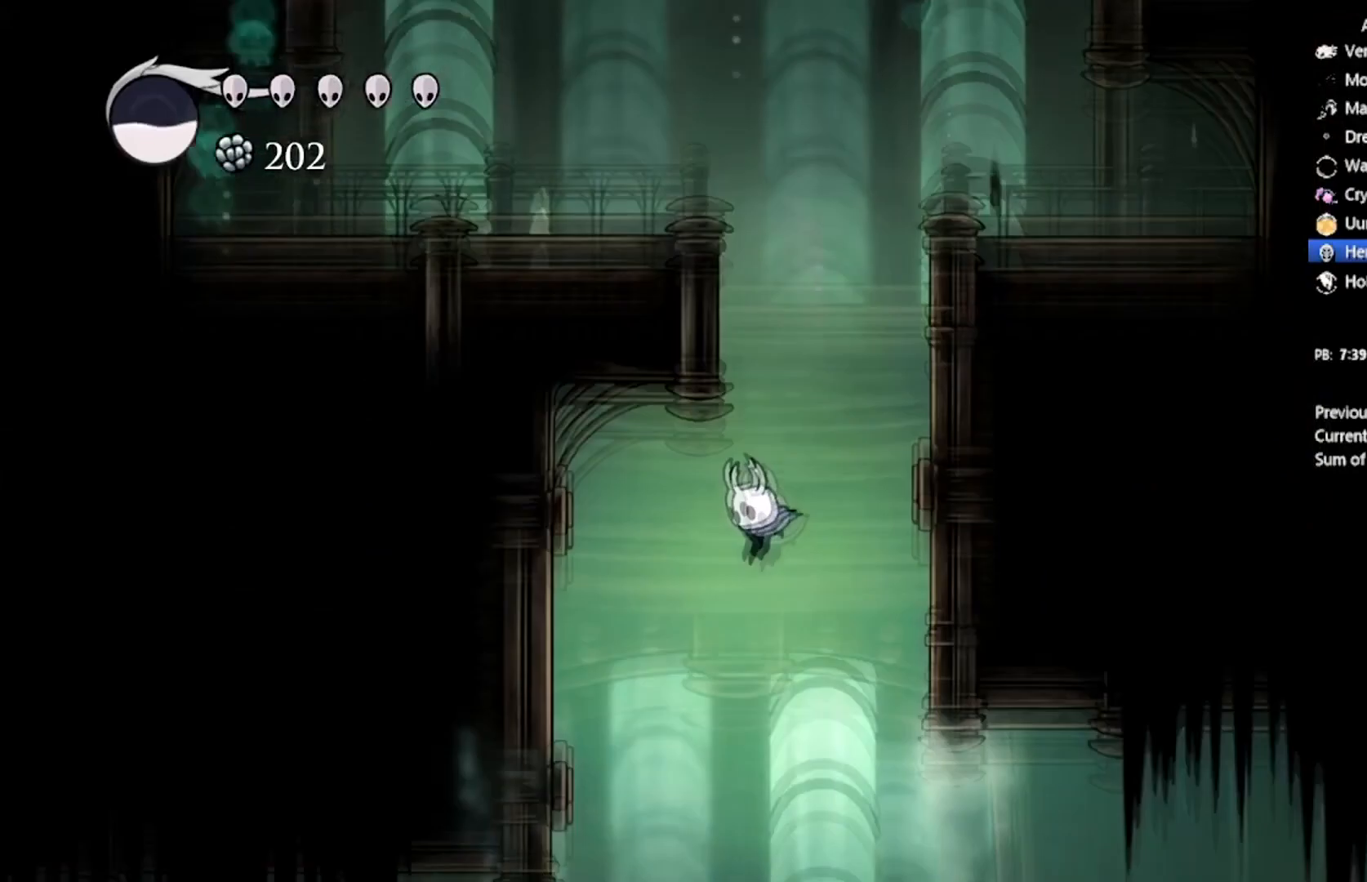
{"buttons": ["DPAD_LEFT"], "left_stick": "center", "events": [[67, "R2", "down"], [334, "R2", "up"]]}
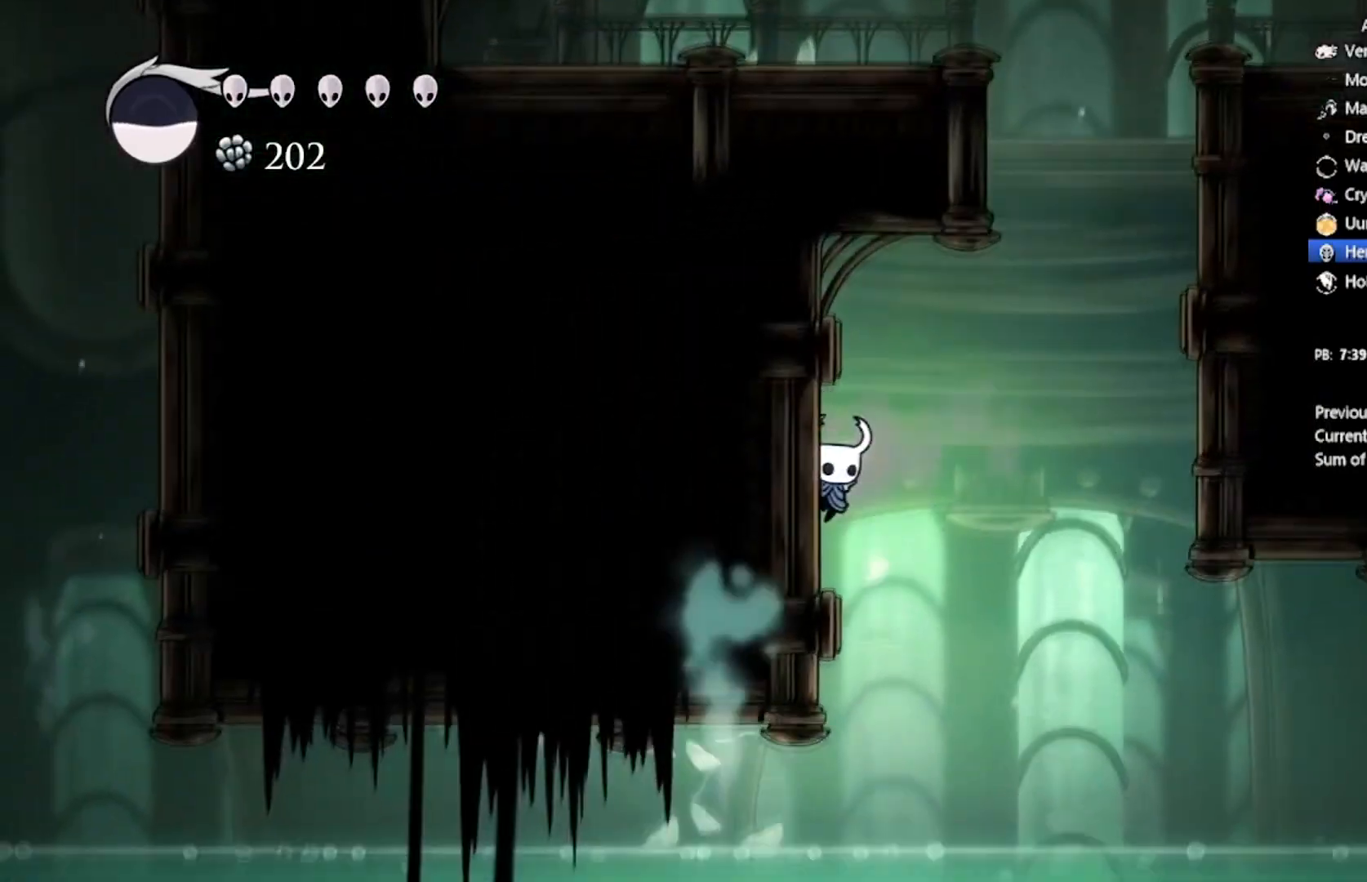
{"buttons": ["L2", "DPAD_UP", "DPAD_LEFT"], "left_stick": "center", "events": [[267, "DPAD_UP", "down"], [300, "L2", "down"]]}
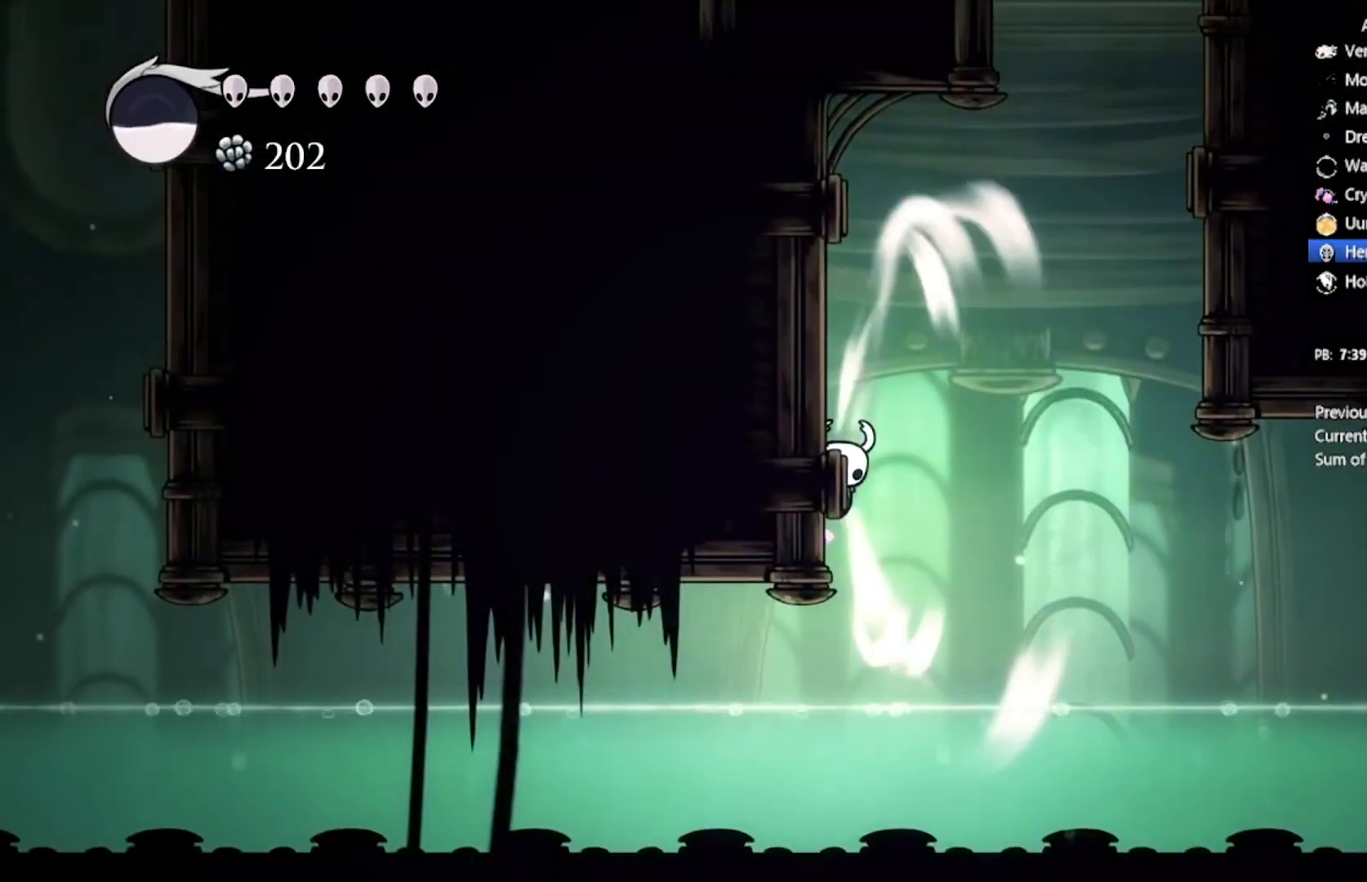
{"buttons": ["L2", "DPAD_UP", "DPAD_LEFT"], "left_stick": "center", "events": []}
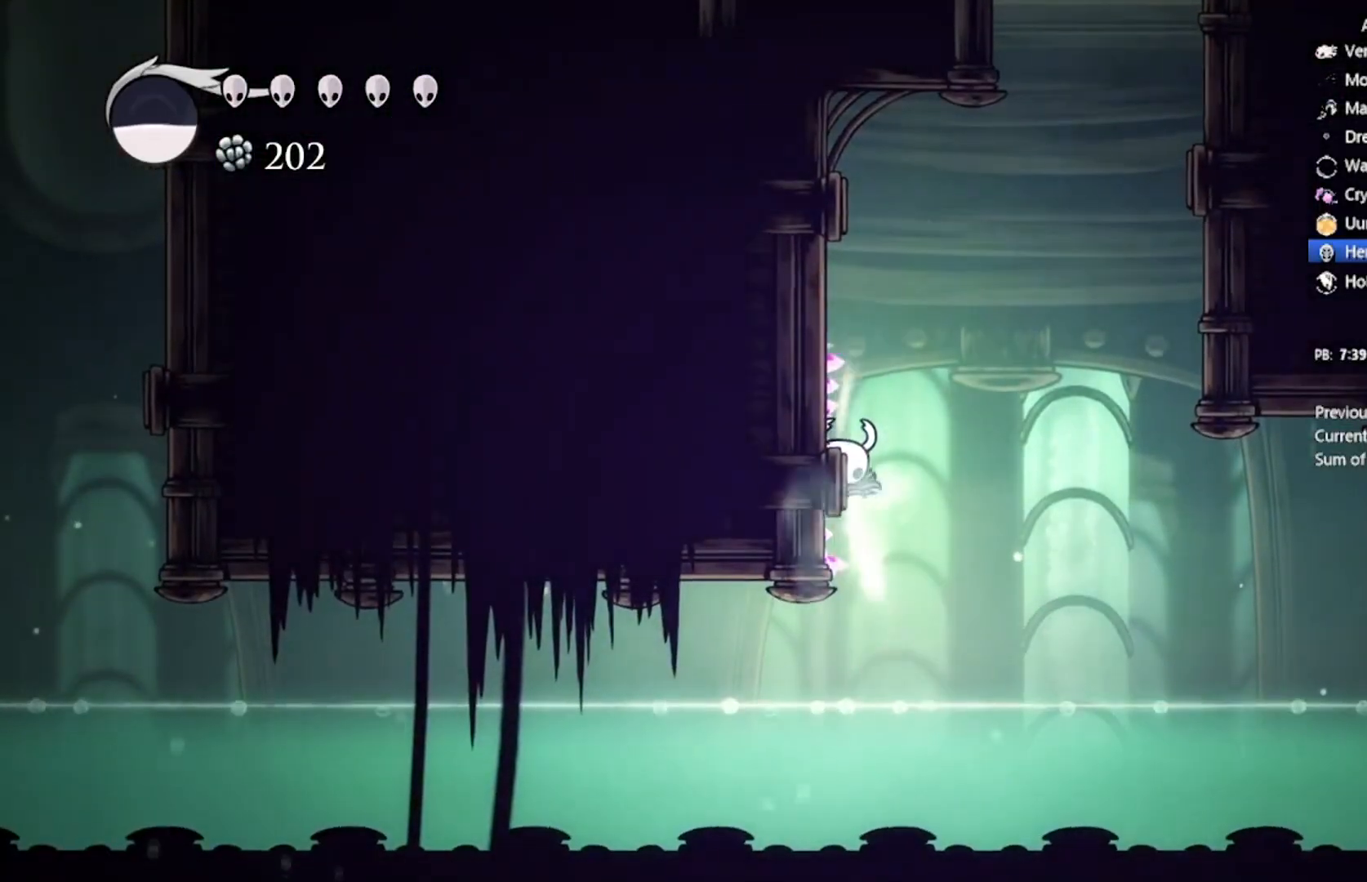
{"buttons": [], "left_stick": "center", "events": [[400, "DPAD_UP", "up"], [434, "DPAD_LEFT", "up"], [434, "L2", "up"]]}
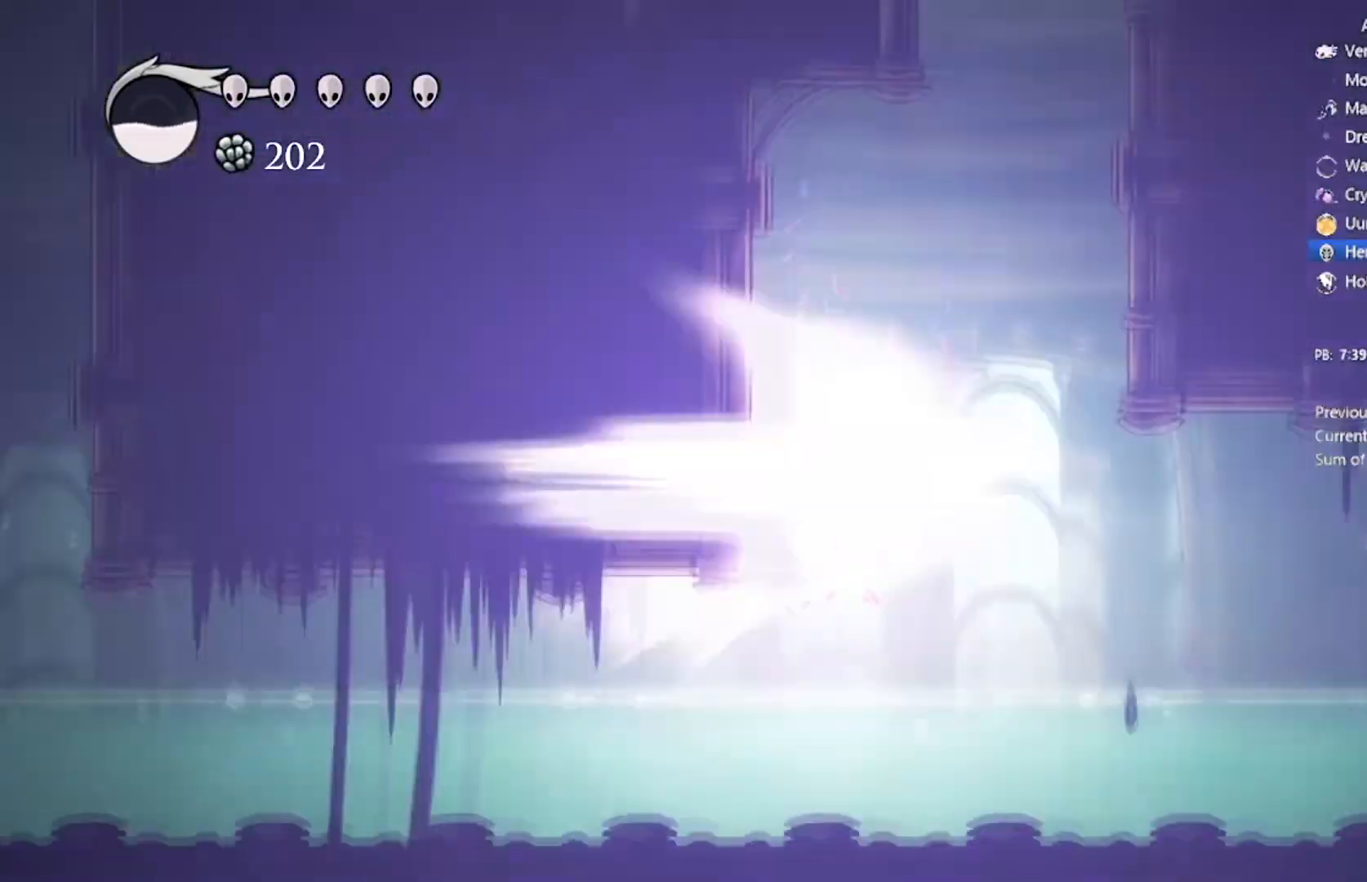
{"buttons": [], "left_stick": "center", "events": []}
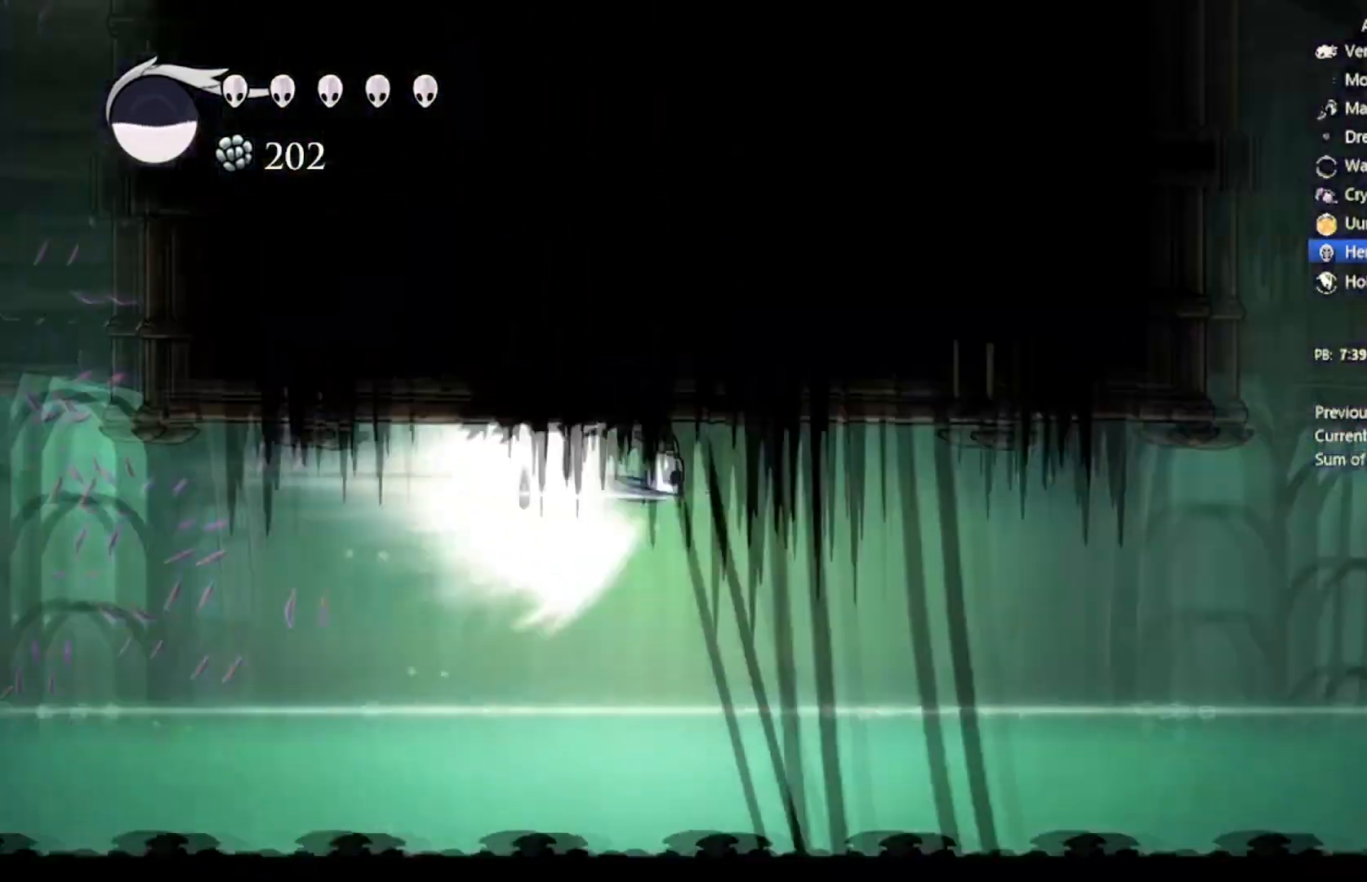
{"buttons": ["A", "DPAD_RIGHT"], "left_stick": "center", "events": [[167, "DPAD_RIGHT", "down"], [500, "A", "down"]]}